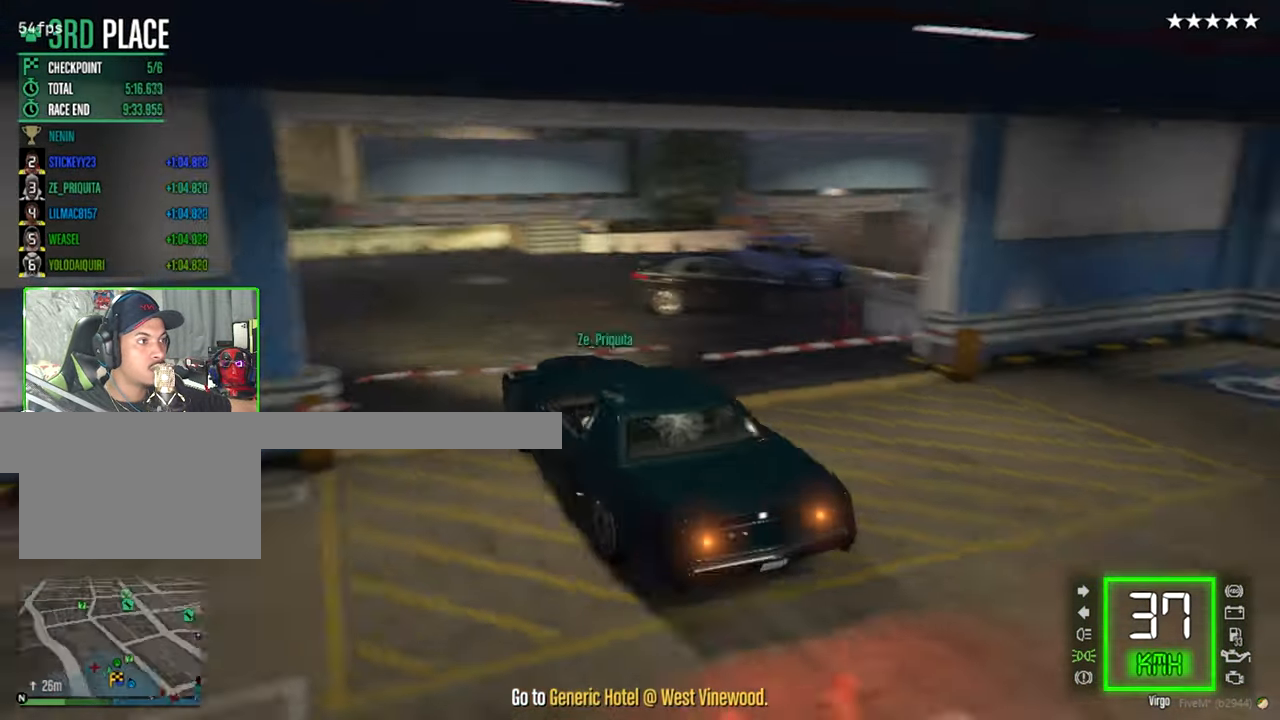
Gameplay with keyboard and mouse; each line is a JSON object with the keys and mouse buttons held at the frame after it. "events" lists presses ("down") and releases ("up") of "1", "2", "3", "4", "5", "a", "alt", "c", "caps_lock", "ctrl", "d", "e", "f", "g", "q", "r", "s", "shift", "space", "t", "tab", "v", "w", "x", "z", "mouse_left", "mouse_wheel" and "mouse_right" between this image and that frame as [ms after this image, input, new state], when the widget could be followed in between. "mouse_left", "mouse_wheel", "mouse_right" = the "left", "wheel", "right" buttons of the "mouse" list. No other keys are recorded. "wheel" means that the mouse wheel is clicked or scrolled. Not read: mouse_move.
{"keys": [], "mouse": [], "events": [[100, "w", "up"], [383, "w", "down"], [466, "w", "up"]]}
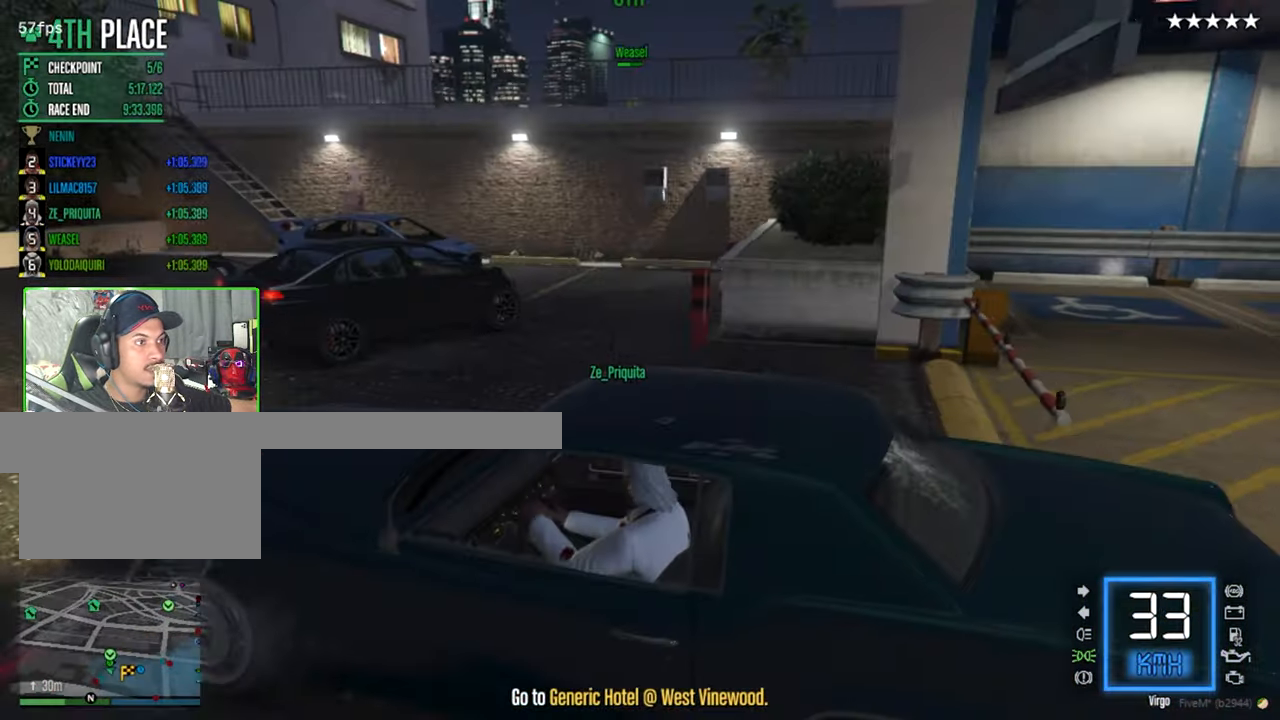
{"keys": [], "mouse": [], "events": []}
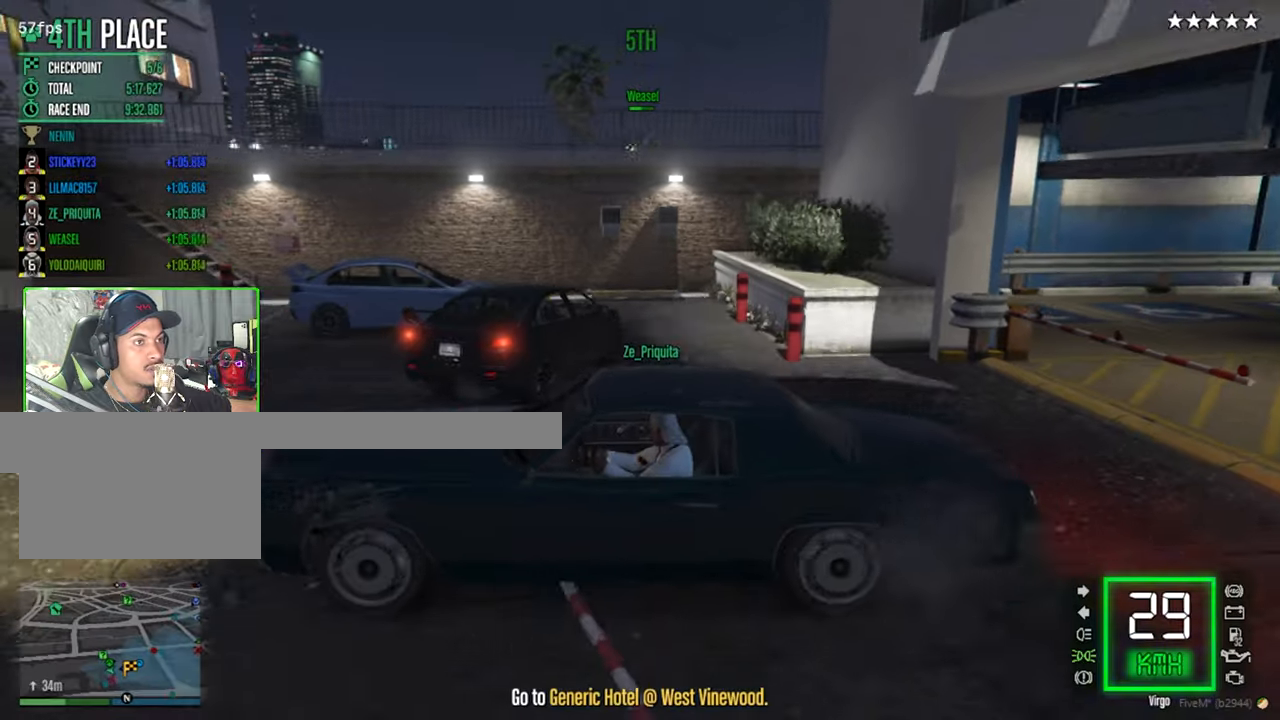
{"keys": [], "mouse": [], "events": [[33, "f", "down"], [417, "f", "up"]]}
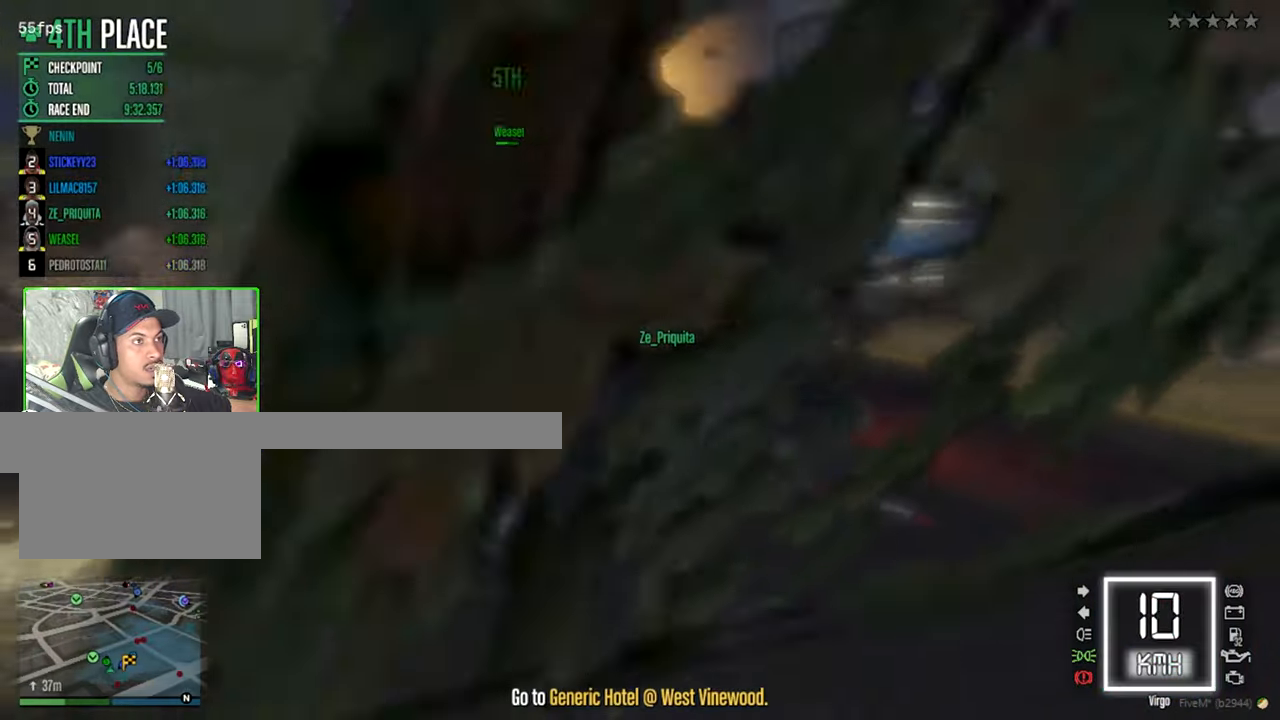
{"keys": [], "mouse": [], "events": []}
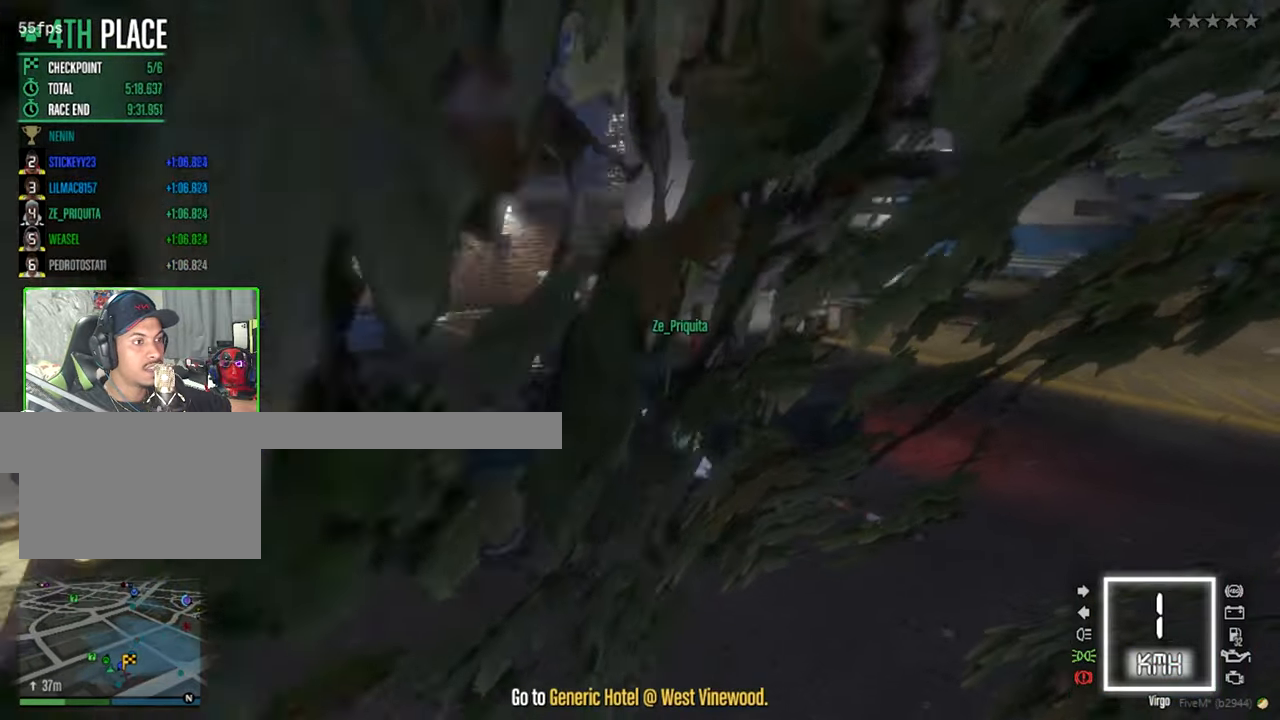
{"keys": ["a", "shift", "w"], "mouse": [], "events": [[67, "w", "down"], [350, "shift", "down"], [450, "a", "down"]]}
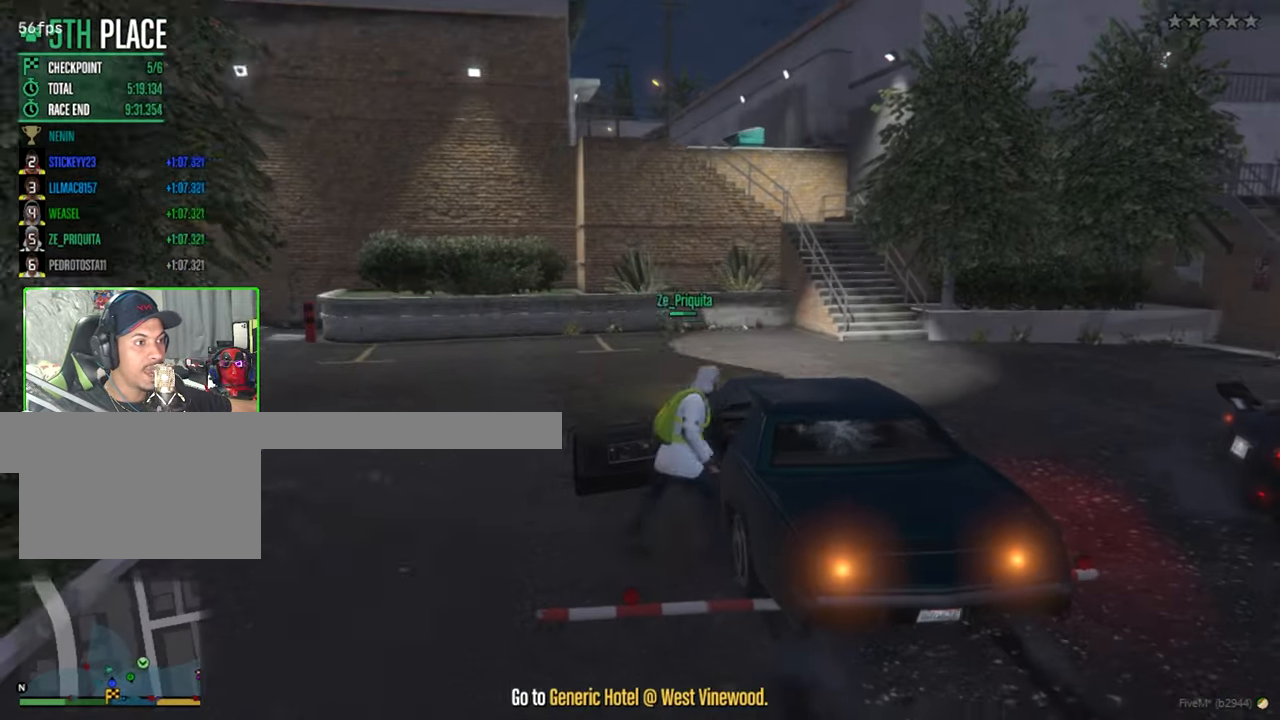
{"keys": ["a", "shift", "w"], "mouse": [], "events": []}
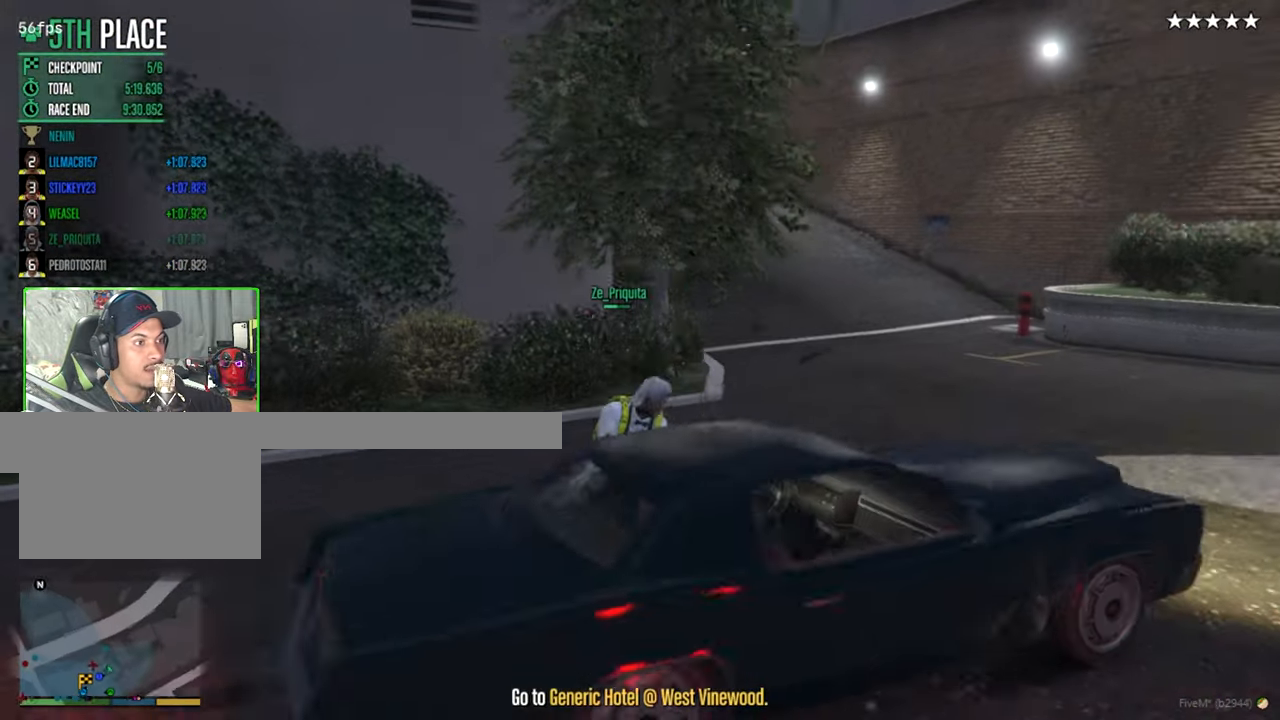
{"keys": ["a", "shift", "w"], "mouse": [], "events": []}
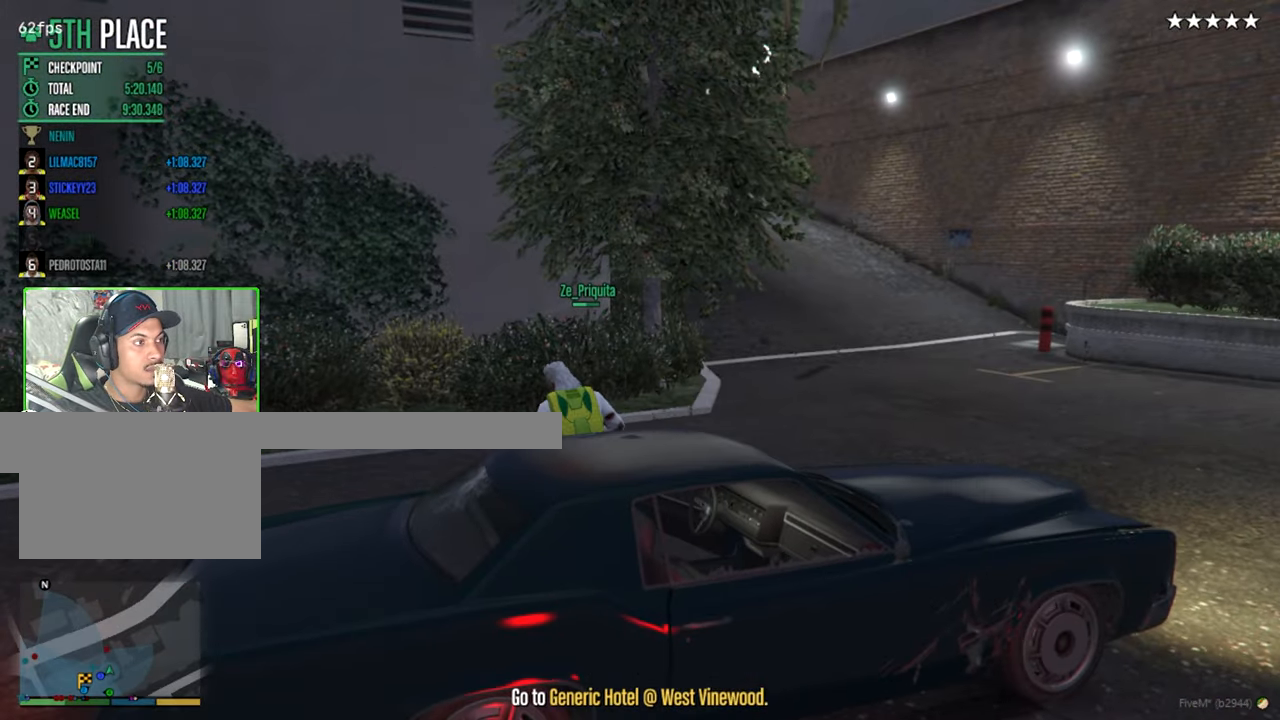
{"keys": ["shift", "w"], "mouse": [], "events": [[200, "a", "up"]]}
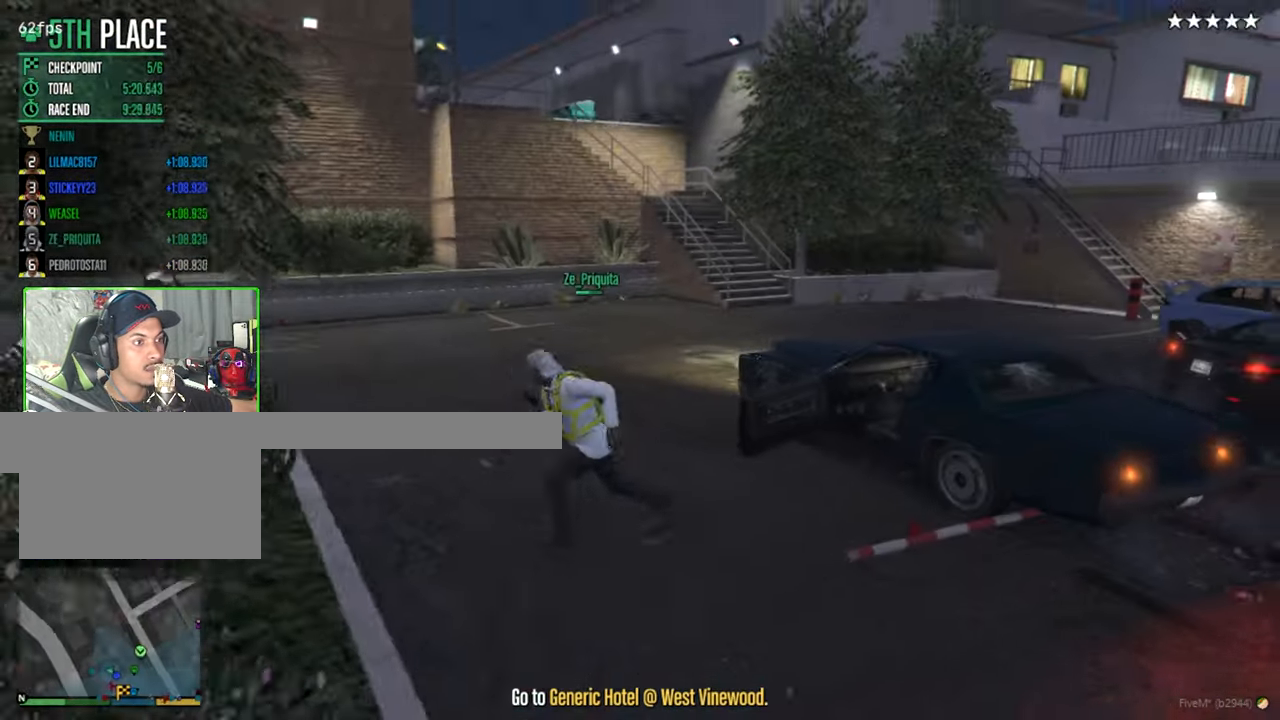
{"keys": ["d", "shift", "w"], "mouse": [], "events": [[133, "d", "down"], [417, "d", "up"], [500, "d", "down"]]}
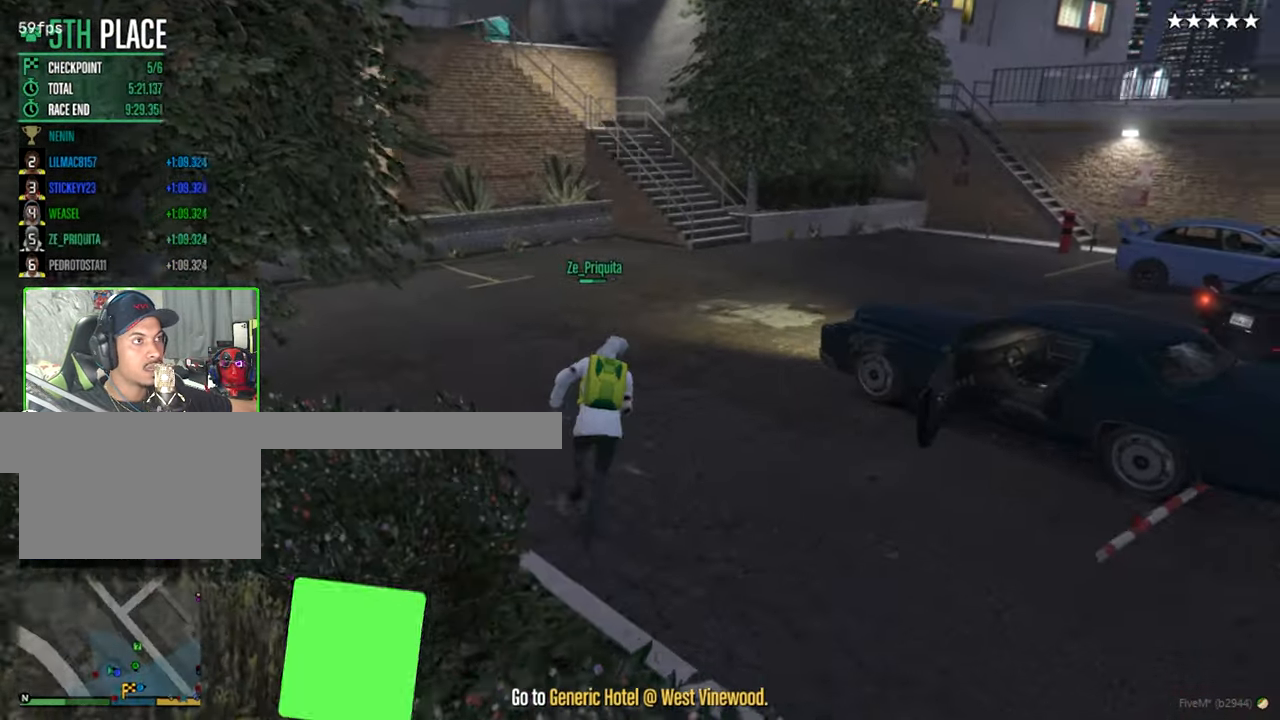
{"keys": ["shift", "w"], "mouse": [], "events": [[150, "d", "up"]]}
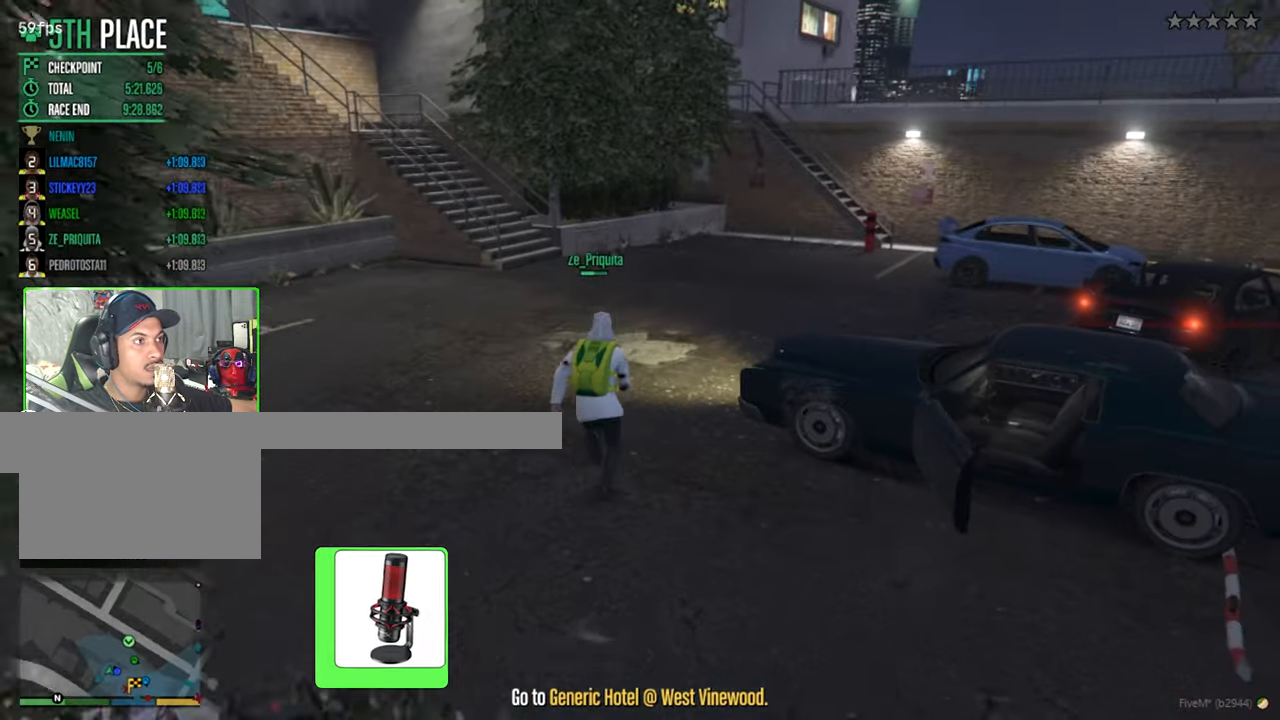
{"keys": ["shift", "w"], "mouse": [], "events": []}
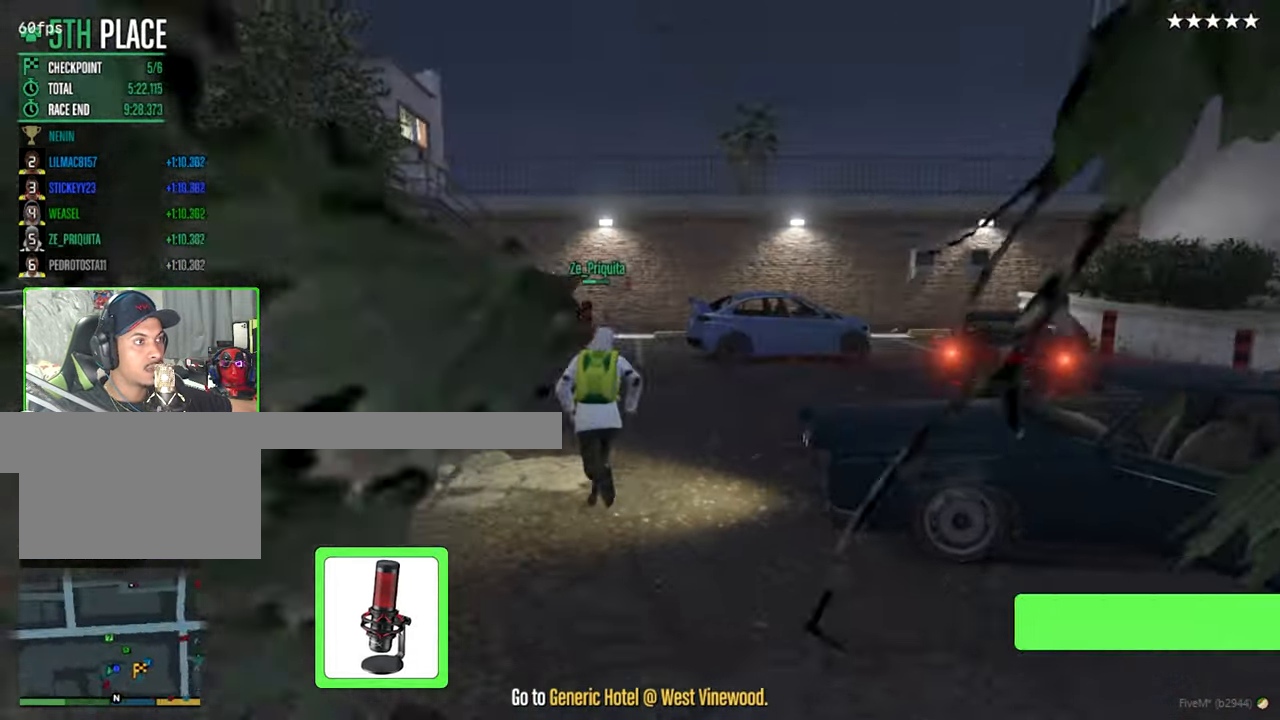
{"keys": ["shift", "w"], "mouse": [], "events": []}
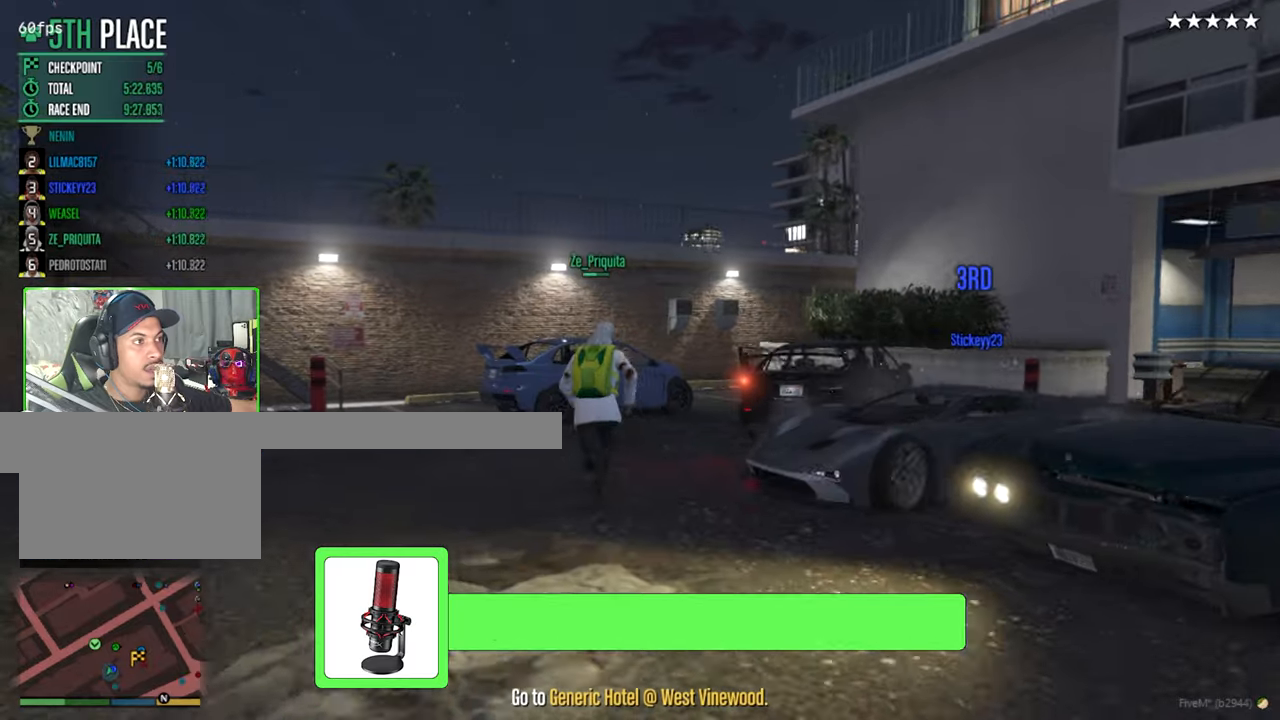
{"keys": ["shift", "w"], "mouse": [], "events": [[50, "a", "down"], [334, "a", "up"]]}
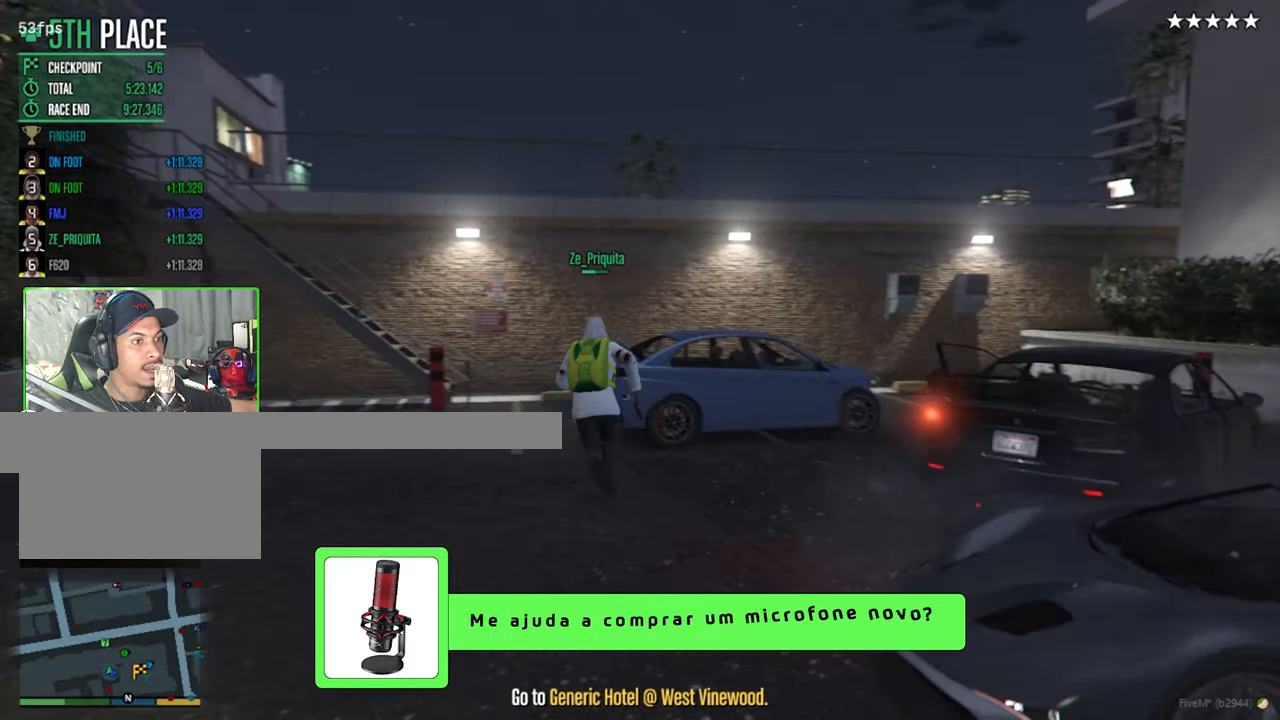
{"keys": ["shift", "w"], "mouse": [], "events": []}
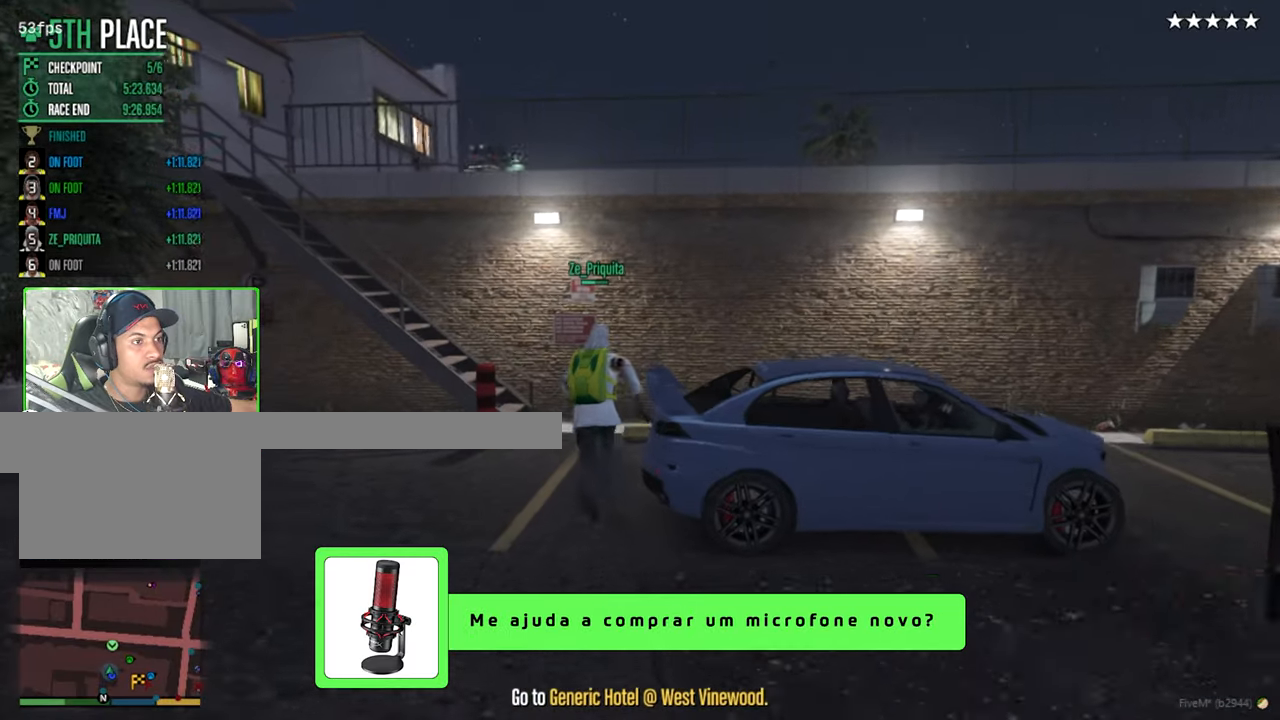
{"keys": ["a", "shift", "w"], "mouse": [], "events": [[167, "a", "down"]]}
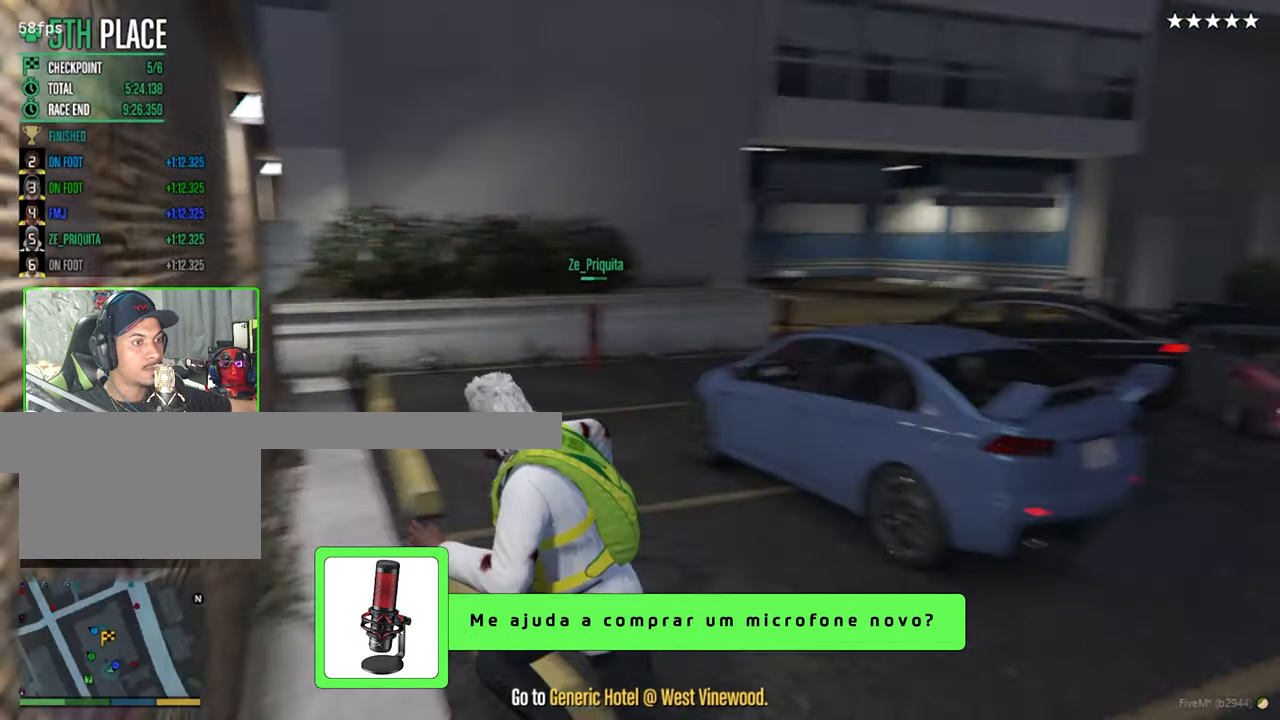
{"keys": ["d", "s", "shift"], "mouse": ["right"], "events": [[50, "w", "up"], [184, "s", "down"], [234, "a", "up"], [234, "mouse_right", "down"], [467, "d", "down"]]}
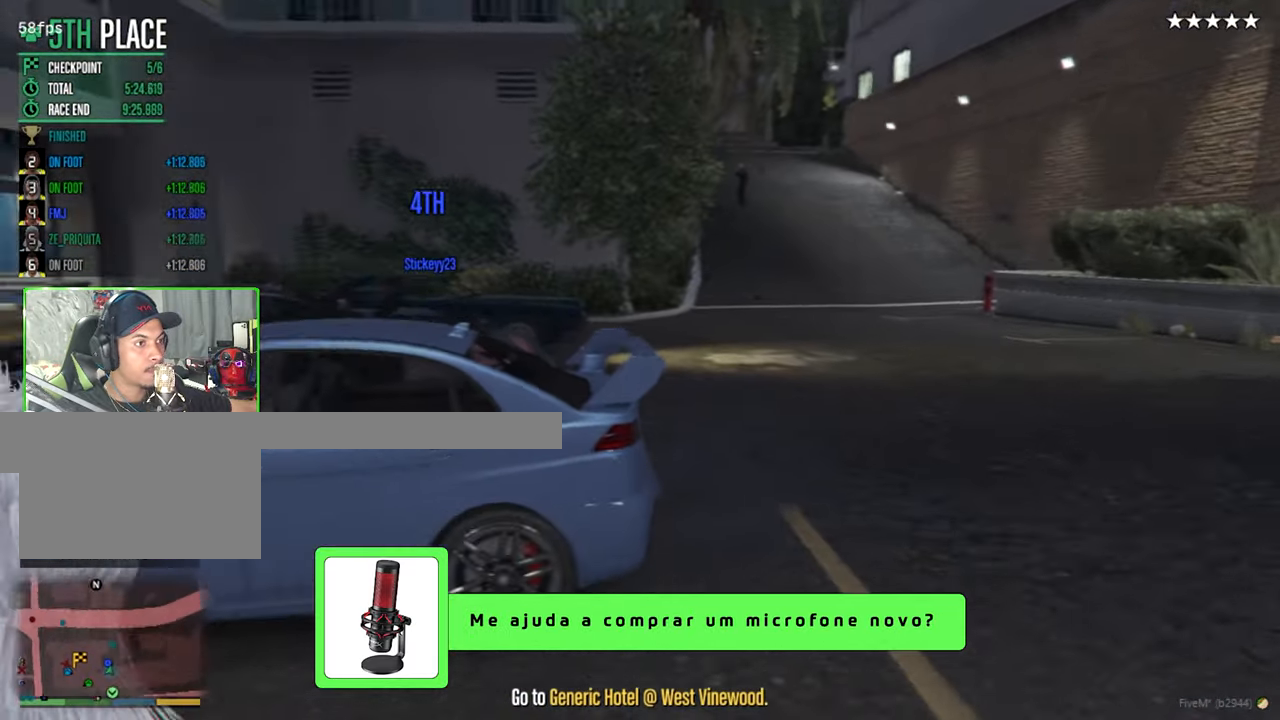
{"keys": ["d", "s", "shift"], "mouse": ["right"], "events": []}
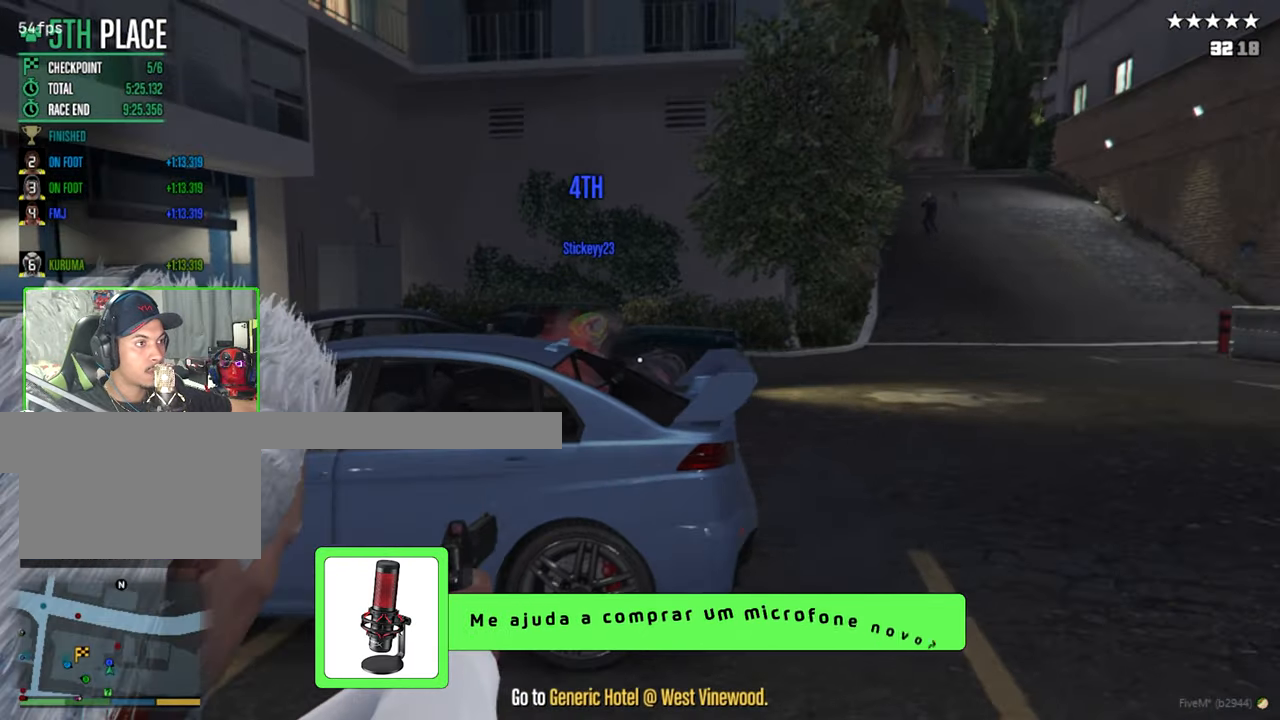
{"keys": ["shift"], "mouse": ["right"], "events": [[84, "d", "up"], [134, "d", "down"], [217, "d", "up"], [267, "s", "up"]]}
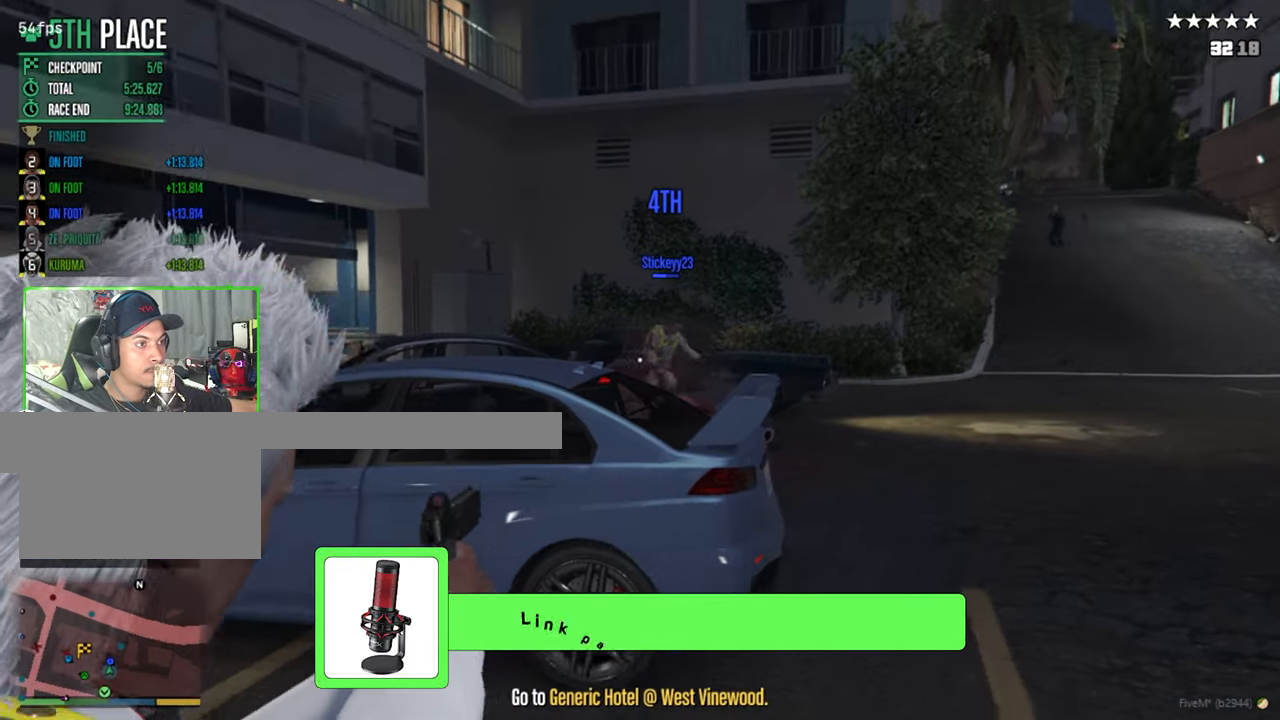
{"keys": ["shift"], "mouse": ["right"], "events": [[50, "mouse_left", "down"], [200, "mouse_left", "up"], [334, "mouse_left", "down"], [467, "mouse_left", "up"]]}
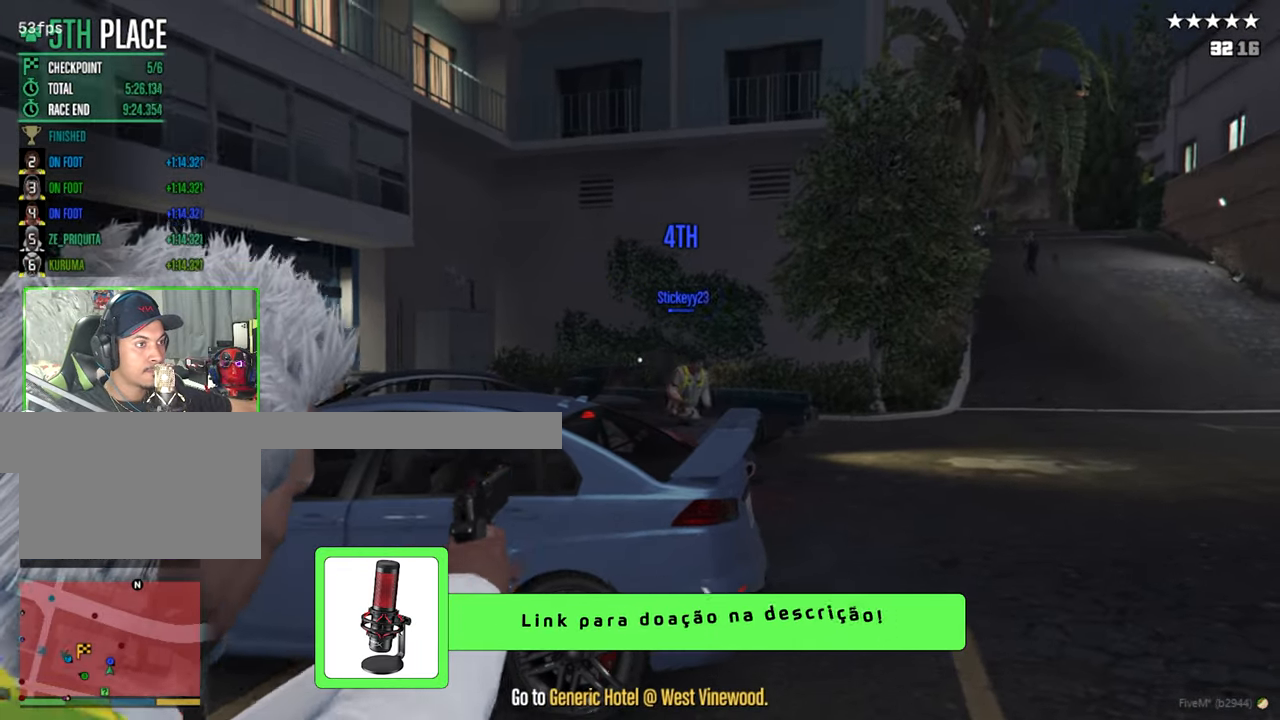
{"keys": ["shift"], "mouse": ["right"], "events": [[67, "mouse_left", "down"], [167, "mouse_left", "up"], [300, "mouse_left", "down"], [434, "mouse_left", "up"]]}
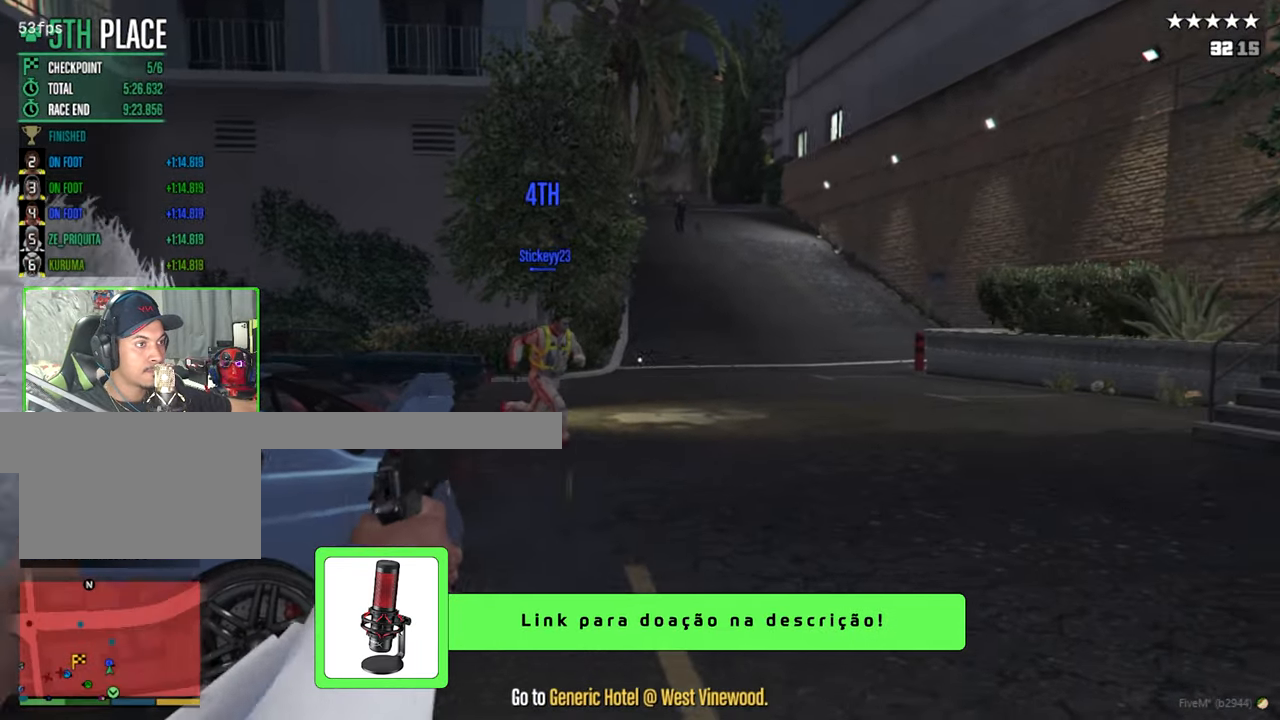
{"keys": ["shift"], "mouse": ["right"], "events": [[267, "mouse_left", "down"], [417, "mouse_left", "up"]]}
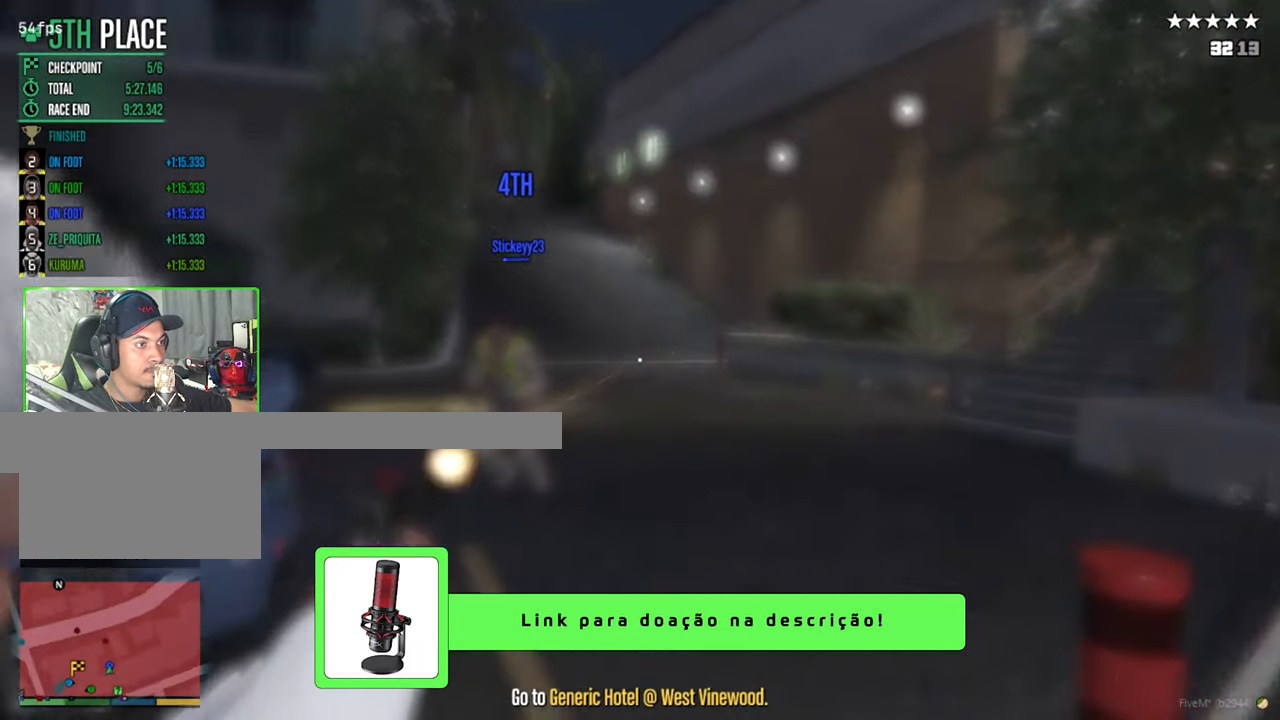
{"keys": ["shift"], "mouse": ["left", "right"], "events": [[234, "mouse_left", "down"], [383, "mouse_left", "up"], [483, "mouse_left", "down"]]}
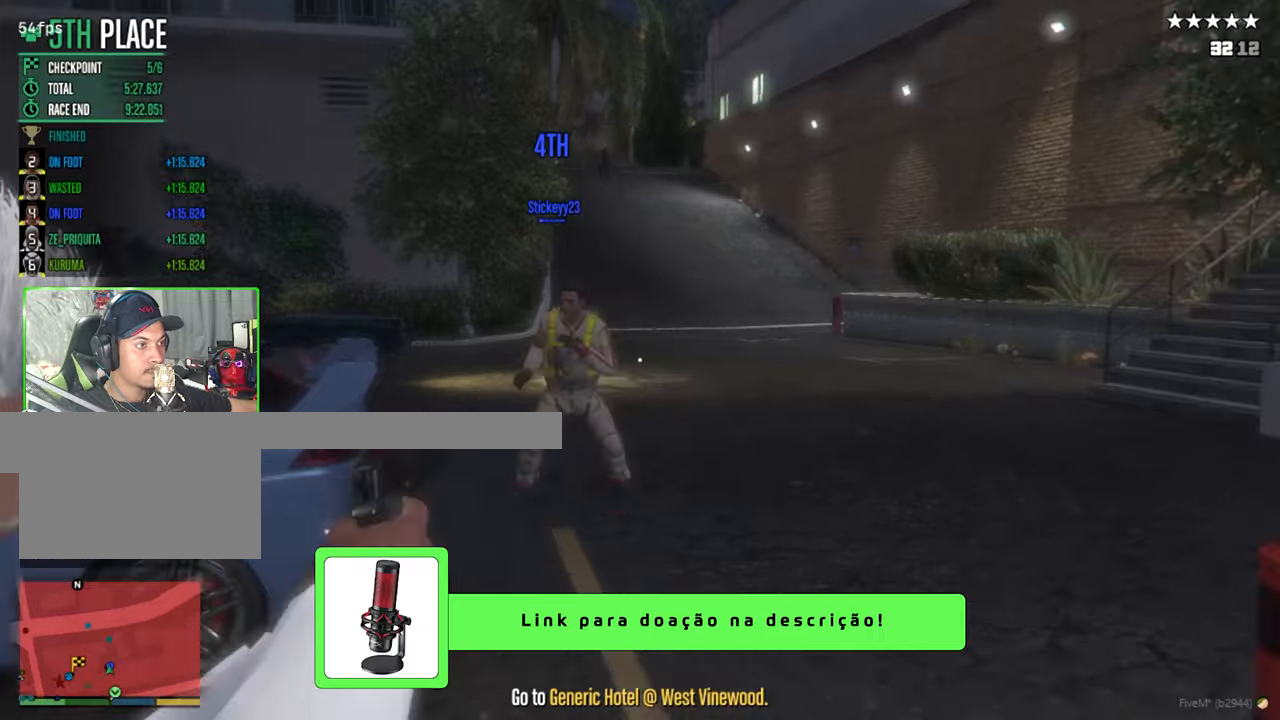
{"keys": ["shift"], "mouse": ["left", "right"], "events": [[66, "mouse_left", "up"], [300, "mouse_left", "down"], [450, "mouse_left", "up"], [483, "mouse_left", "down"]]}
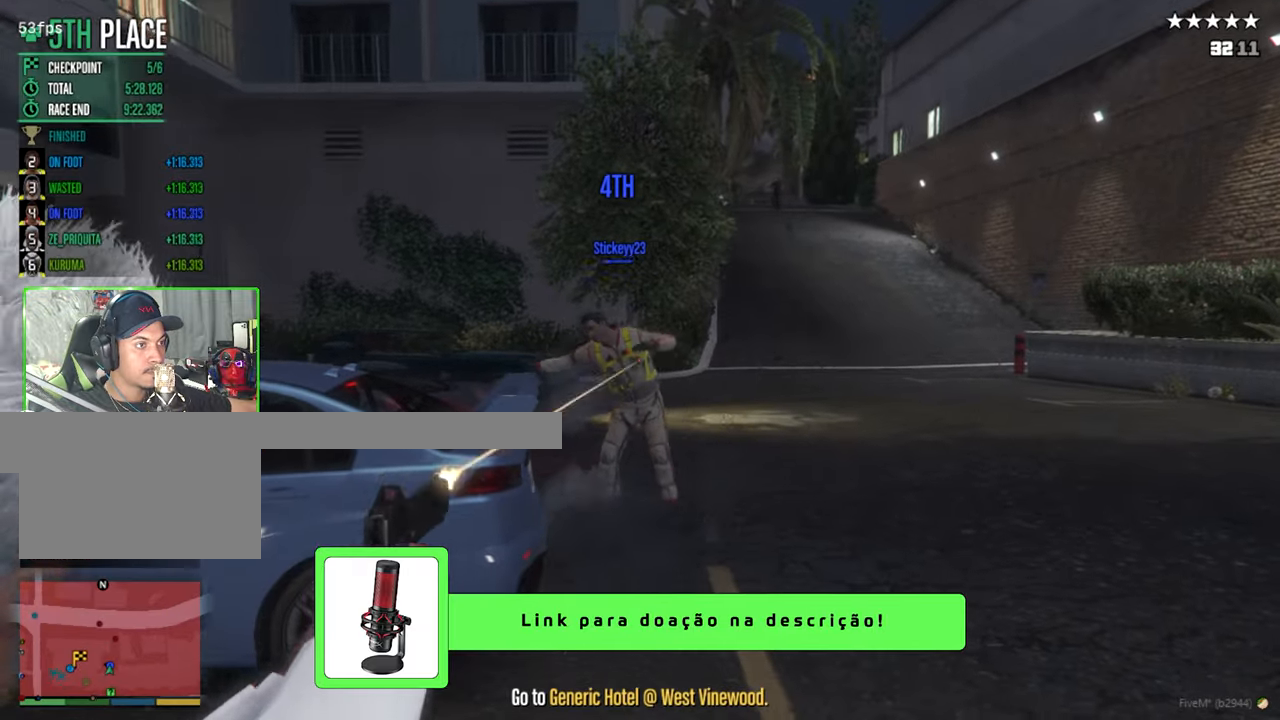
{"keys": ["shift"], "mouse": ["left", "right"], "events": [[133, "mouse_left", "up"], [266, "mouse_left", "down"], [366, "mouse_left", "up"], [450, "mouse_left", "down"]]}
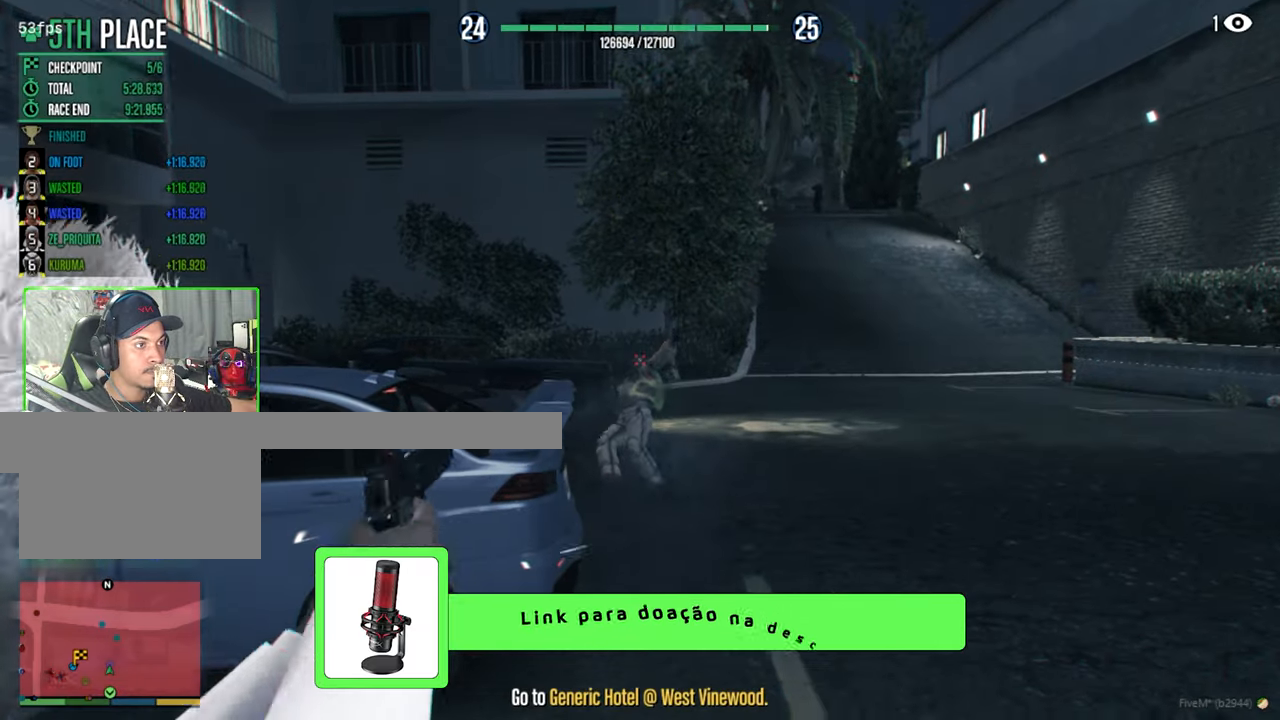
{"keys": ["d"], "mouse": [], "events": [[100, "mouse_left", "up"], [200, "mouse_right", "up"], [200, "s", "down"], [233, "shift", "up"], [283, "mouse_wheel", "down"], [333, "d", "down"], [333, "s", "up"], [383, "mouse_wheel", "up"]]}
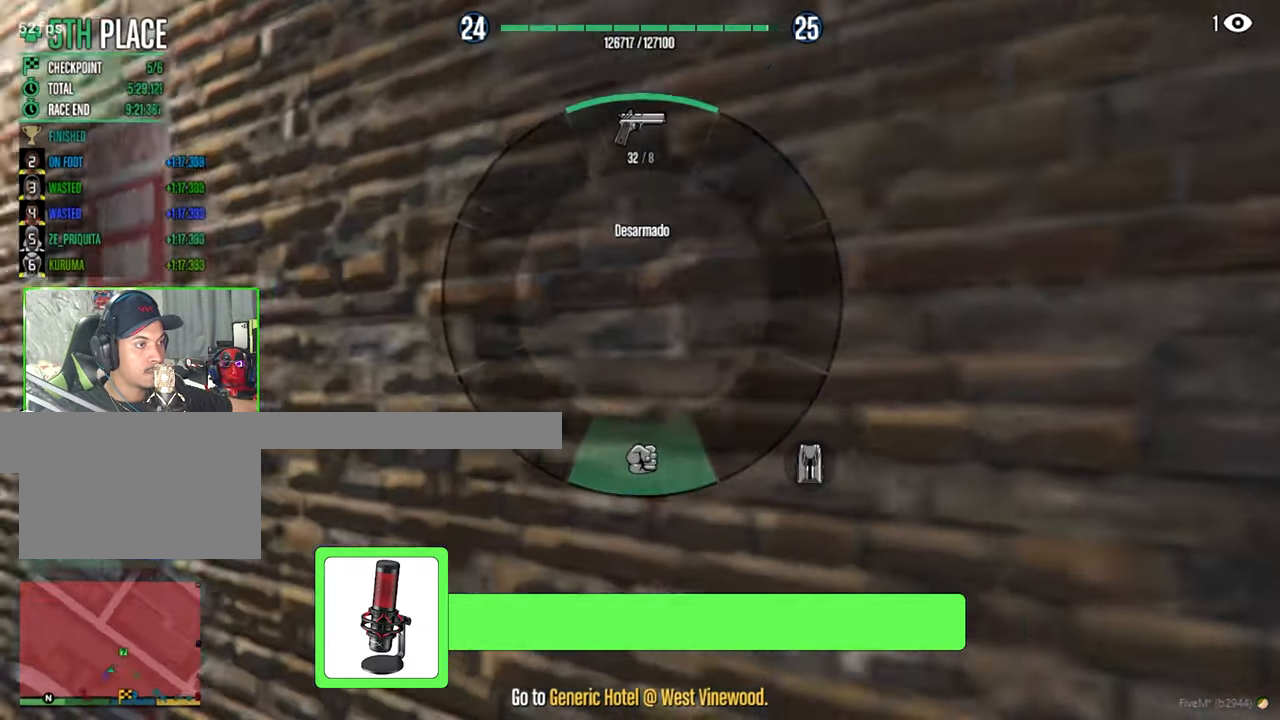
{"keys": ["shift", "w"], "mouse": [], "events": [[16, "w", "down"], [66, "shift", "down"], [166, "d", "up"]]}
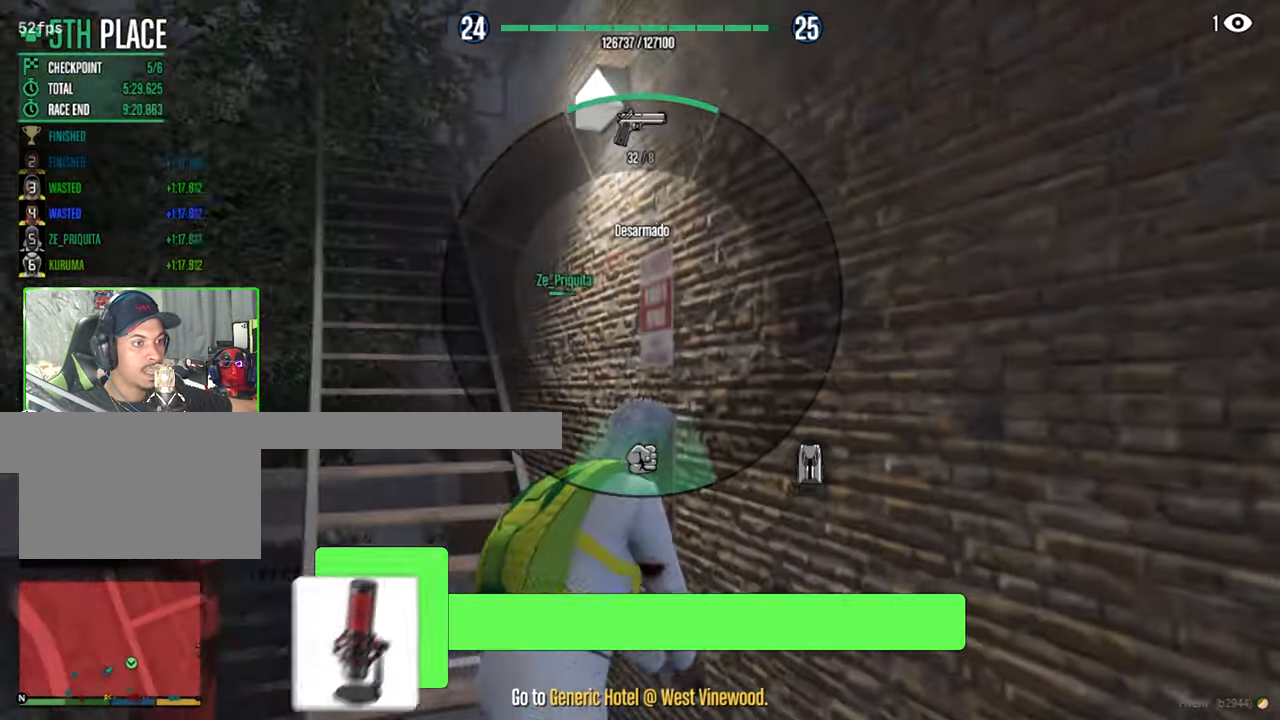
{"keys": ["shift", "w"], "mouse": [], "events": [[183, "a", "down"], [450, "a", "up"]]}
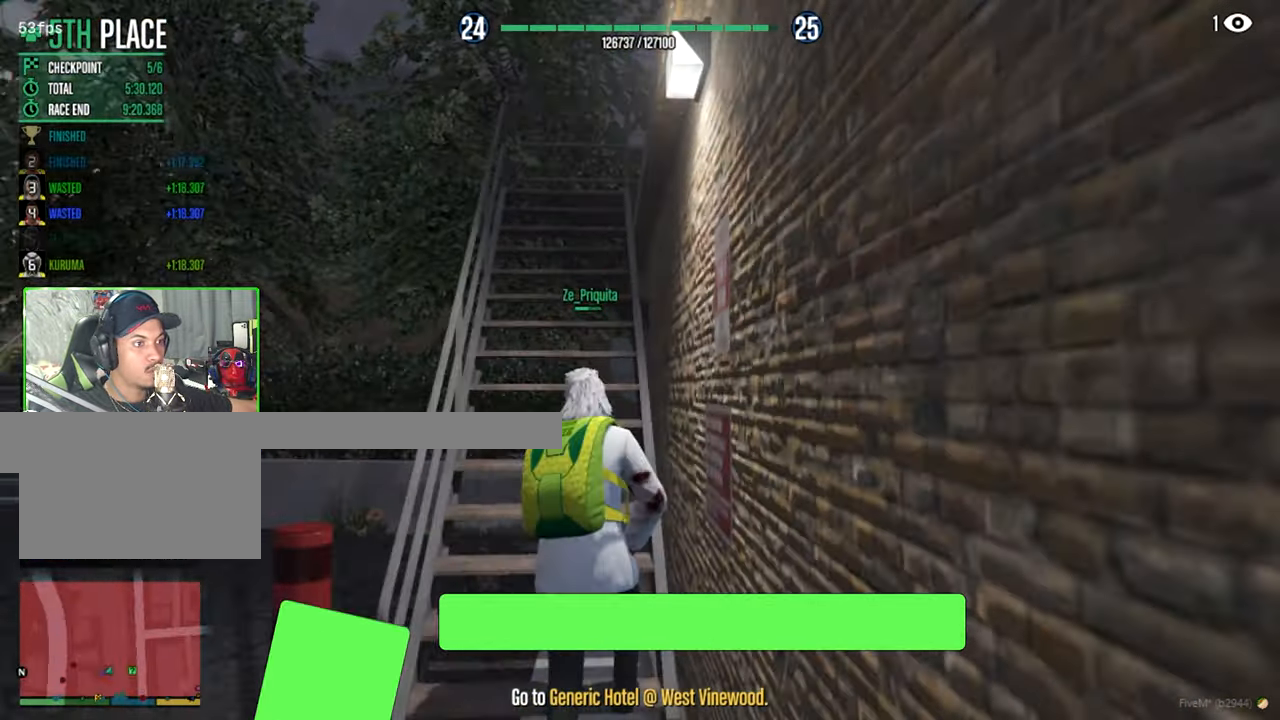
{"keys": ["shift", "w"], "mouse": [], "events": [[283, "a", "down"], [416, "a", "up"]]}